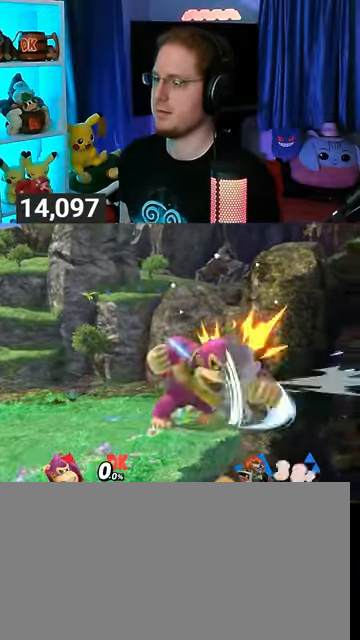
Gameplay with a controller (Nintendo layout); each line is a JSON object with the inputs held at the frame after it. "events" lists button and stick changes between this image and that frame as [ms after this image, input, new state], when the widget could be followed in between. Not read: L3 R3.
{"buttons": [], "left_stick": "center", "right_stick": "center", "events": [[33, "A", "up"], [100, "A", "down"], [167, "A", "up"], [233, "A", "down"], [267, "A", "up"], [300, "A", "down"], [433, "A", "up"]]}
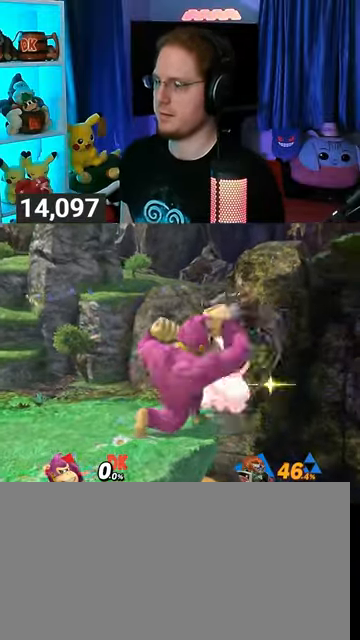
{"buttons": [], "left_stick": "right", "right_stick": "center", "events": [[100, "left_stick", "right"]]}
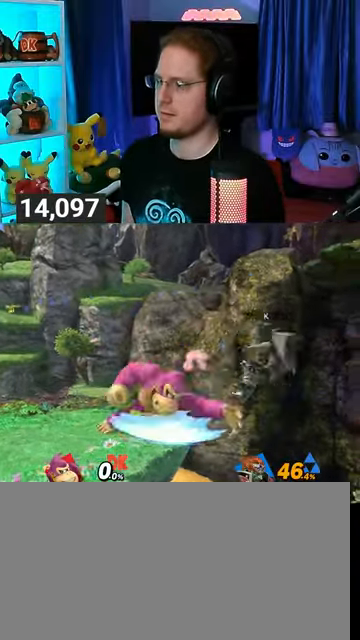
{"buttons": [], "left_stick": "right", "right_stick": "center", "events": [[67, "A", "down"], [200, "A", "up"], [267, "left_stick", "center"], [467, "left_stick", "right"]]}
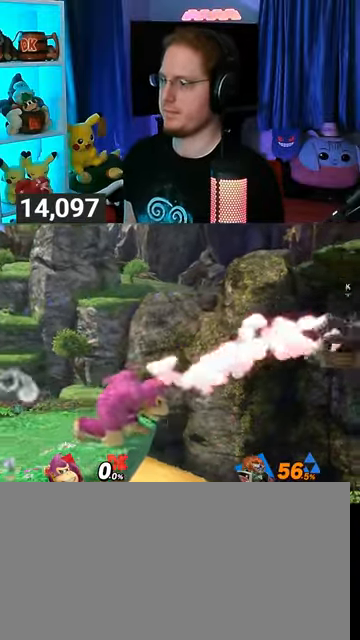
{"buttons": [], "left_stick": "left", "right_stick": "center", "events": [[333, "left_stick", "left"]]}
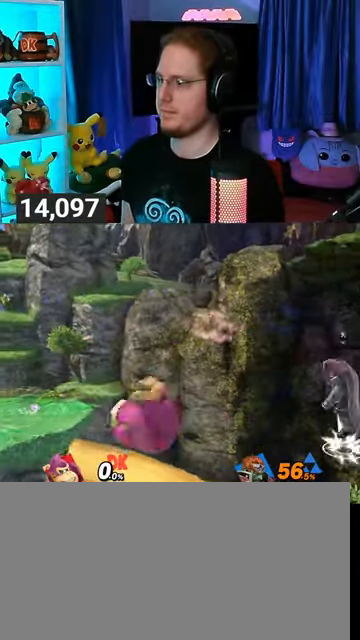
{"buttons": ["Y"], "left_stick": "center", "right_stick": "center", "events": [[267, "left_stick", "center"], [467, "Y", "down"]]}
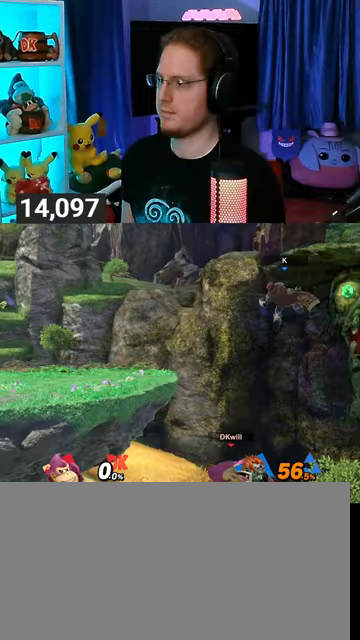
{"buttons": [], "left_stick": "up", "right_stick": "center", "events": [[67, "A", "down"], [67, "Y", "up"], [100, "A", "up"], [133, "left_stick", "left"], [200, "Y", "down"], [233, "left_stick", "up-left"], [367, "left_stick", "up"], [467, "Y", "up"]]}
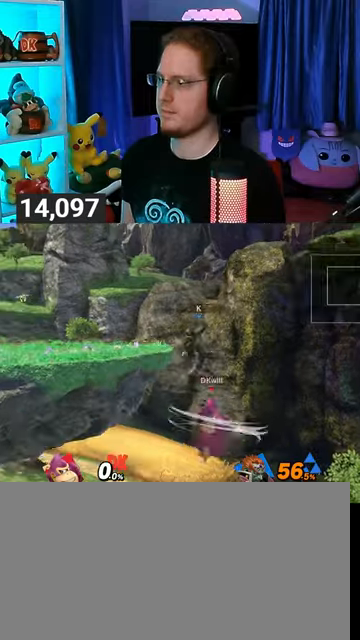
{"buttons": ["B"], "left_stick": "up-left", "right_stick": "center", "events": [[133, "left_stick", "up-left"], [200, "B", "down"], [233, "B", "up"], [300, "B", "down"], [333, "B", "up"], [367, "B", "down"], [433, "B", "up"], [467, "B", "down"]]}
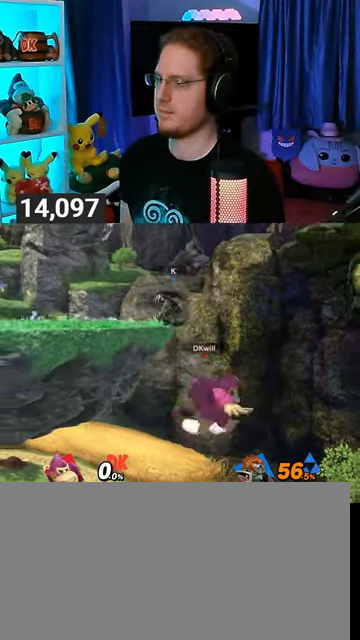
{"buttons": [], "left_stick": "center", "right_stick": "center", "events": [[200, "B", "up"], [233, "left_stick", "center"]]}
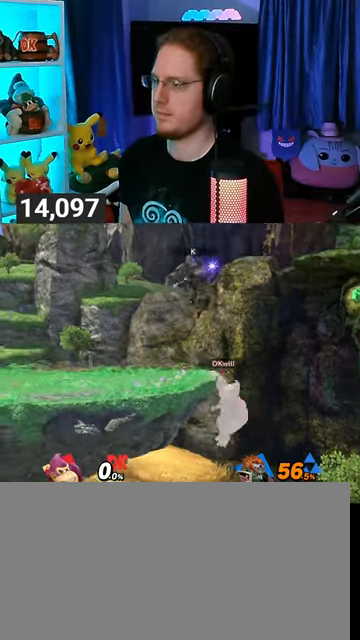
{"buttons": [], "left_stick": "center", "right_stick": "center", "events": [[200, "left_stick", "up"], [433, "left_stick", "center"]]}
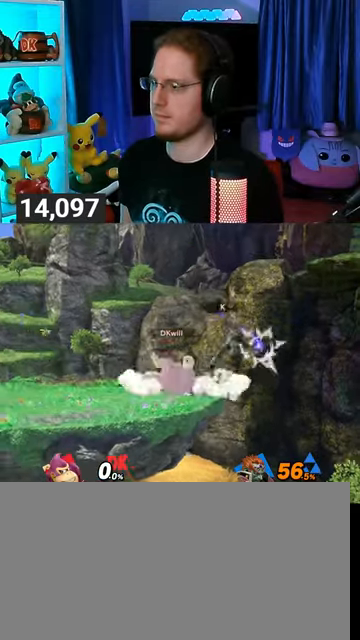
{"buttons": ["Y"], "left_stick": "center", "right_stick": "center", "events": [[333, "Y", "down"]]}
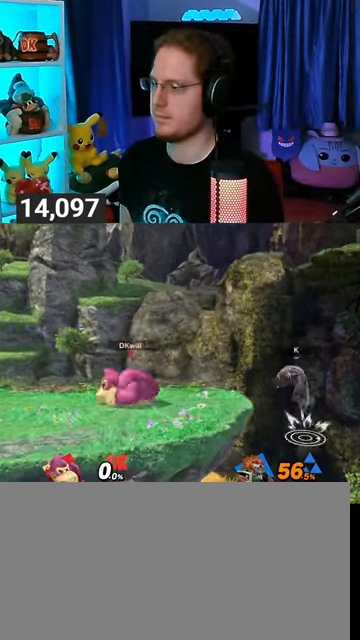
{"buttons": [], "left_stick": "center", "right_stick": "center", "events": [[33, "Y", "up"], [67, "left_stick", "right"], [300, "left_stick", "center"]]}
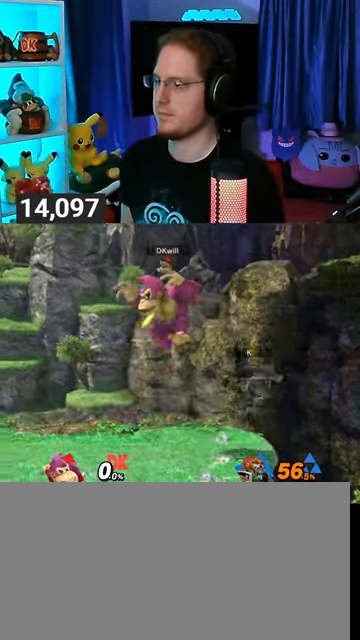
{"buttons": [], "left_stick": "center", "right_stick": "center", "events": [[100, "Y", "down"], [233, "Y", "up"]]}
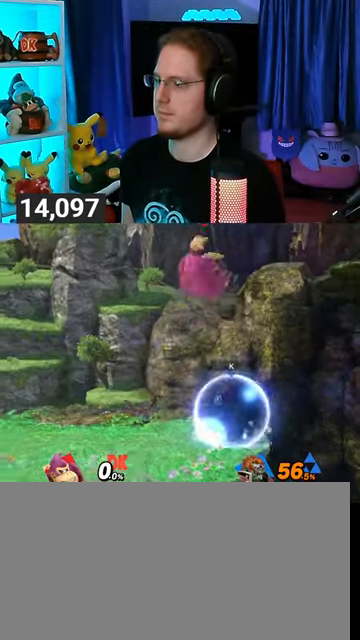
{"buttons": [], "left_stick": "right", "right_stick": "center", "events": [[33, "left_stick", "left"], [400, "B", "down"], [433, "B", "up"], [433, "left_stick", "right"]]}
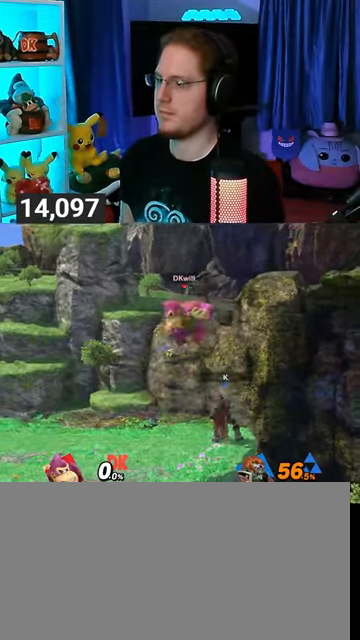
{"buttons": ["X"], "left_stick": "center", "right_stick": "center", "events": [[333, "left_stick", "center"], [367, "X", "down"], [467, "X", "up"], [500, "X", "down"]]}
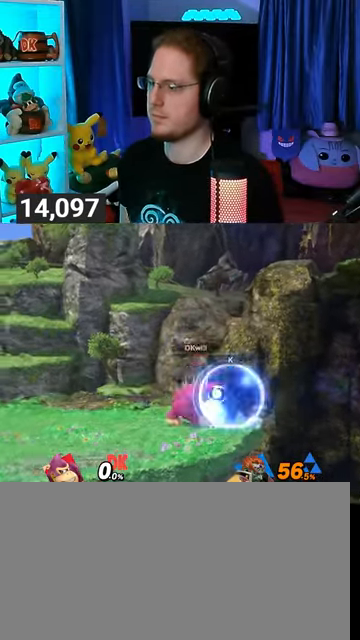
{"buttons": ["R1"], "left_stick": "down", "right_stick": "center", "events": [[67, "X", "up"], [100, "X", "down"], [200, "X", "up"], [233, "X", "down"], [300, "X", "up"], [467, "R1", "down"], [500, "left_stick", "down"]]}
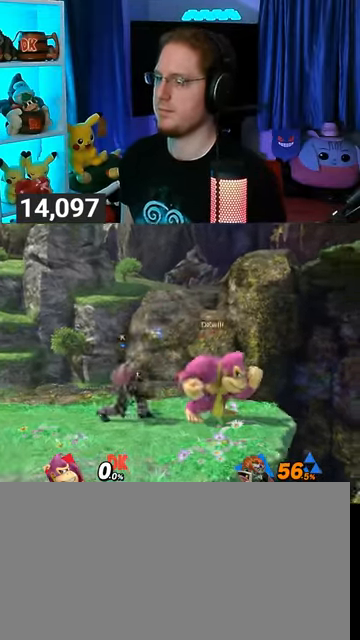
{"buttons": [], "left_stick": "center", "right_stick": "center", "events": [[33, "R1", "up"], [33, "left_stick", "center"]]}
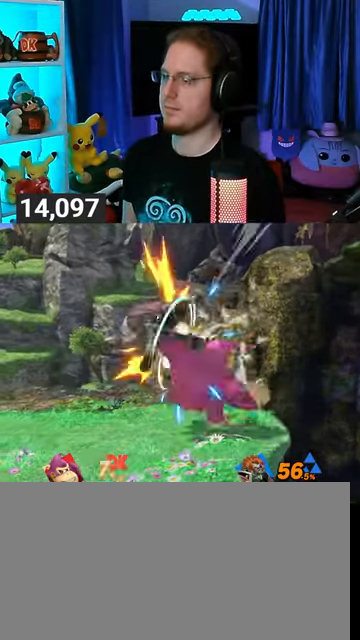
{"buttons": [], "left_stick": "up-left", "right_stick": "center", "events": [[200, "left_stick", "right"], [300, "left_stick", "up-left"], [400, "B", "down"], [433, "B", "up"]]}
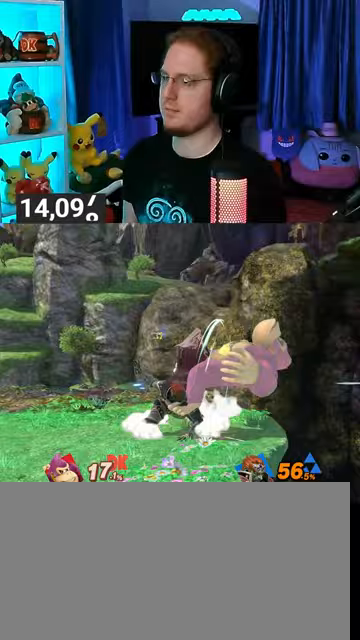
{"buttons": [], "left_stick": "up-left", "right_stick": "center", "events": [[100, "B", "down"], [167, "B", "up"], [233, "B", "down"], [267, "B", "up"]]}
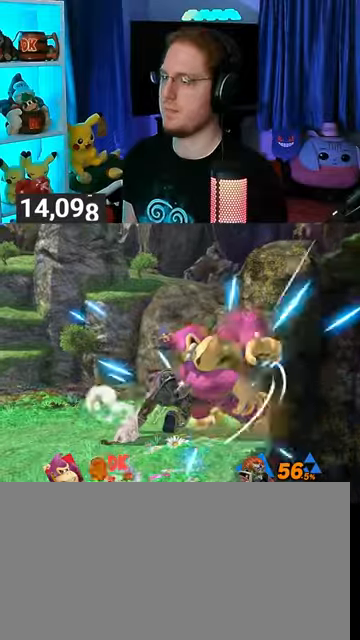
{"buttons": [], "left_stick": "up-left", "right_stick": "center", "events": []}
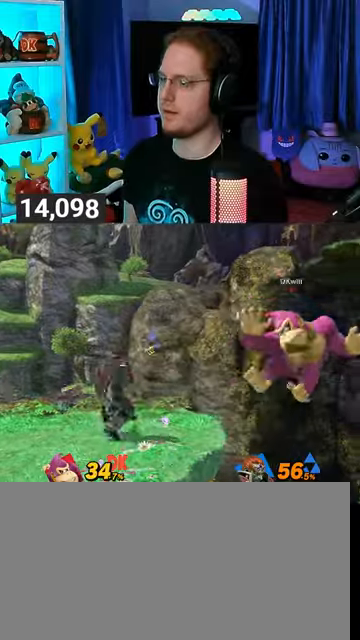
{"buttons": [], "left_stick": "up-left", "right_stick": "center", "events": [[33, "Y", "down"], [133, "B", "down"], [133, "Y", "up"], [367, "B", "up"]]}
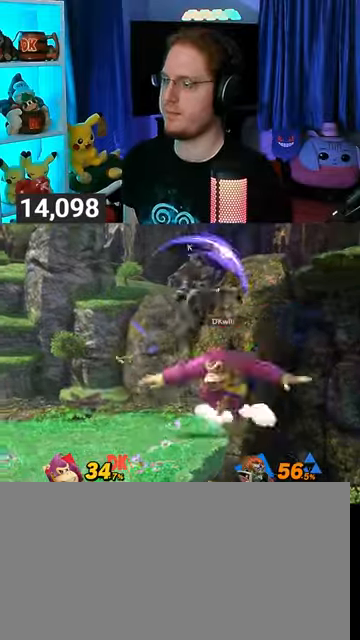
{"buttons": ["Y"], "left_stick": "right", "right_stick": "center", "events": [[133, "left_stick", "up-right"], [200, "left_stick", "right"], [233, "Y", "down"]]}
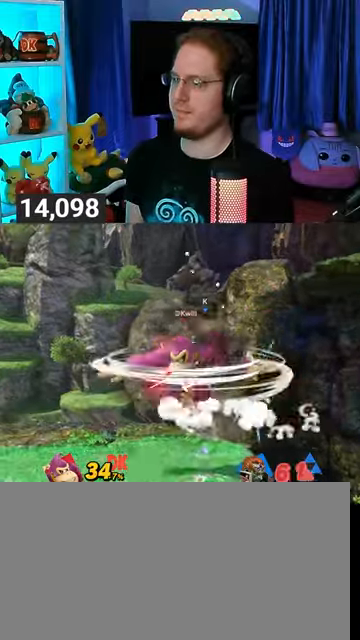
{"buttons": ["Y"], "left_stick": "right", "right_stick": "center", "events": []}
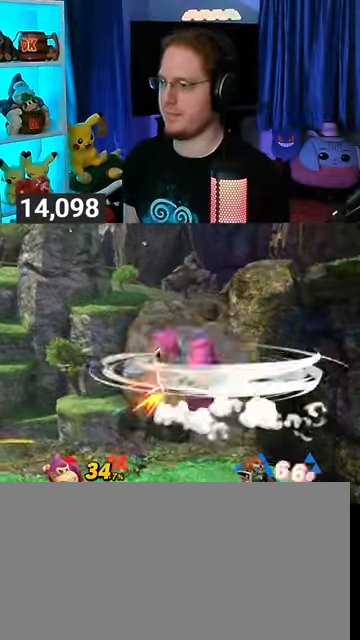
{"buttons": ["Y"], "left_stick": "right", "right_stick": "center", "events": []}
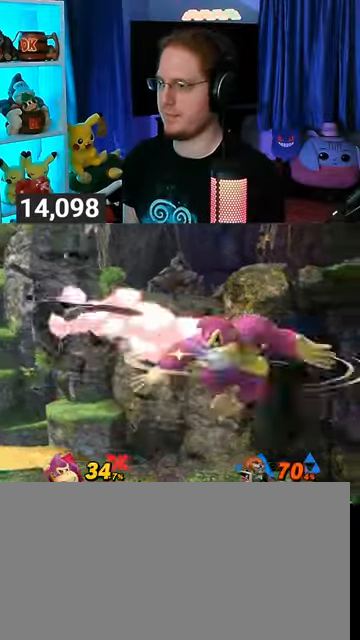
{"buttons": ["Y"], "left_stick": "center", "right_stick": "center", "events": [[67, "Y", "up"], [67, "left_stick", "down-right"], [233, "Y", "down"], [333, "Y", "up"], [333, "left_stick", "center"], [400, "Y", "down"]]}
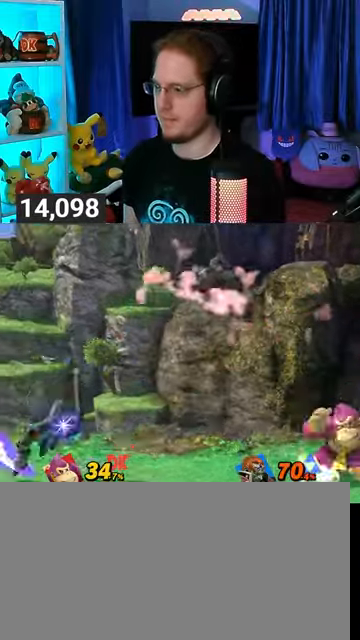
{"buttons": [], "left_stick": "right", "right_stick": "center", "events": [[33, "Y", "up"], [167, "left_stick", "left"], [500, "left_stick", "right"]]}
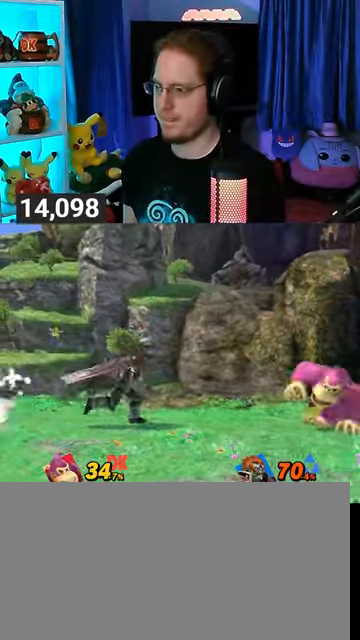
{"buttons": [], "left_stick": "down", "right_stick": "center", "events": [[167, "left_stick", "center"], [367, "left_stick", "left"], [500, "left_stick", "down"]]}
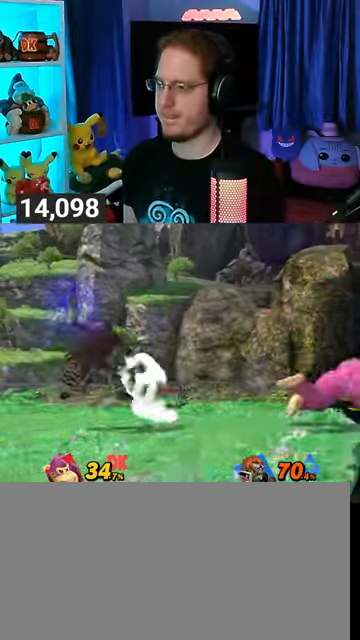
{"buttons": [], "left_stick": "down", "right_stick": "center", "events": [[67, "B", "down"], [133, "B", "up"]]}
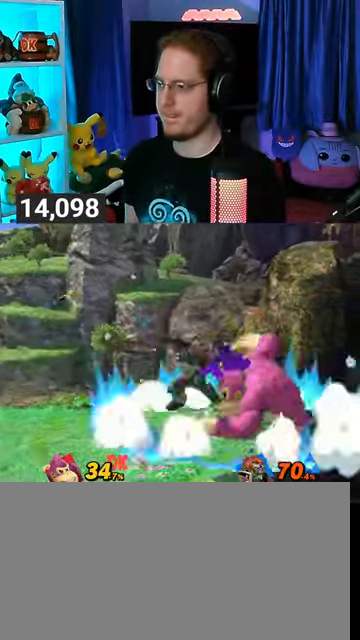
{"buttons": [], "left_stick": "left", "right_stick": "center", "events": [[200, "left_stick", "center"], [400, "left_stick", "left"]]}